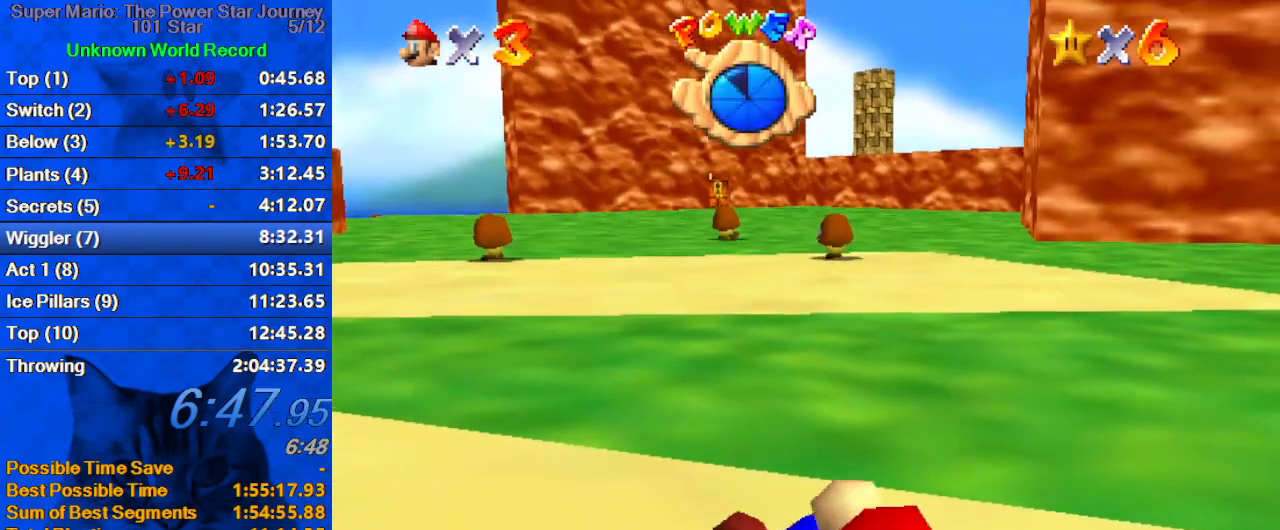
Gameplay with keyboard; each line is a JSON object with the keys held at the frame after it. "events" lists presses ("down") and releases ("up") of "a", "c", "ctrl", "d", "down", "left", "return", "right", "s", "shift", "up", "w", "x" and "y" between this image and that frame as [ms after this image, input, new state], when the widget could be followed in between. No other keys are recorded. Mouse input is not recorded.
{"keys": ["left"], "events": [[500, "left", "down"]]}
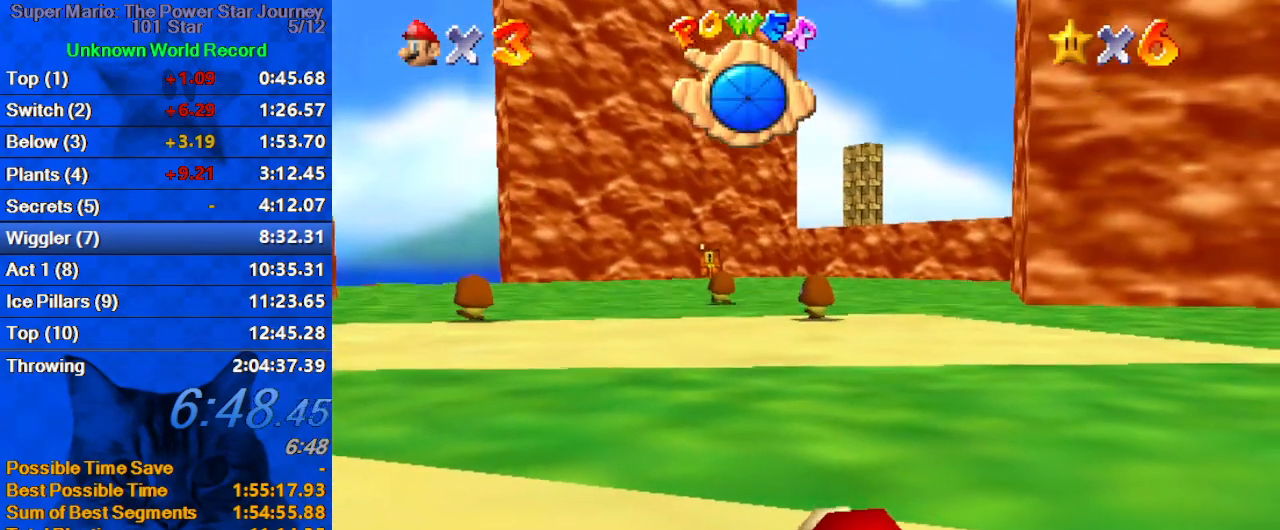
{"keys": ["d", "left", "up"], "events": [[400, "d", "down"], [400, "up", "down"]]}
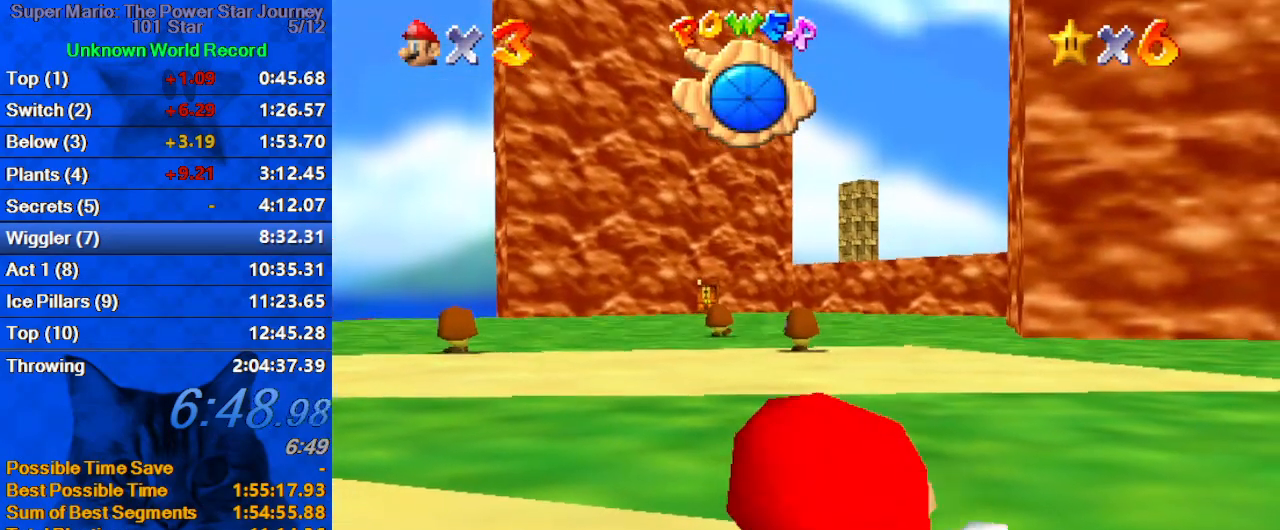
{"keys": ["d", "left", "up"], "events": [[67, "d", "up"], [100, "d", "down"], [233, "d", "up"], [300, "d", "down"], [433, "d", "up"], [467, "d", "down"]]}
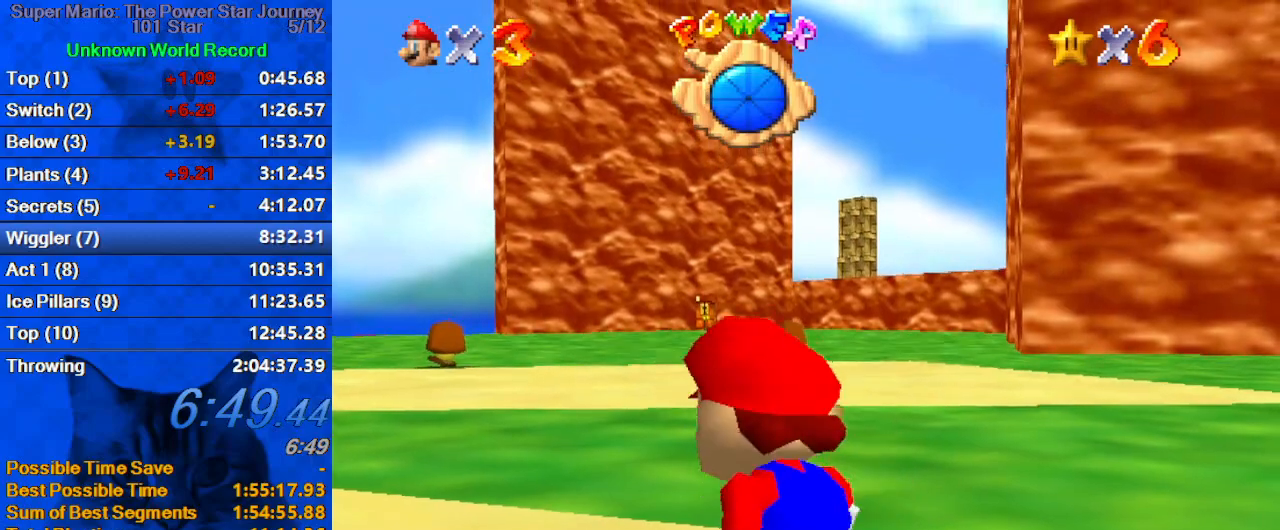
{"keys": ["left", "up"], "events": [[67, "d", "up"], [167, "d", "down"], [200, "d", "up"], [267, "d", "down"], [400, "d", "up"]]}
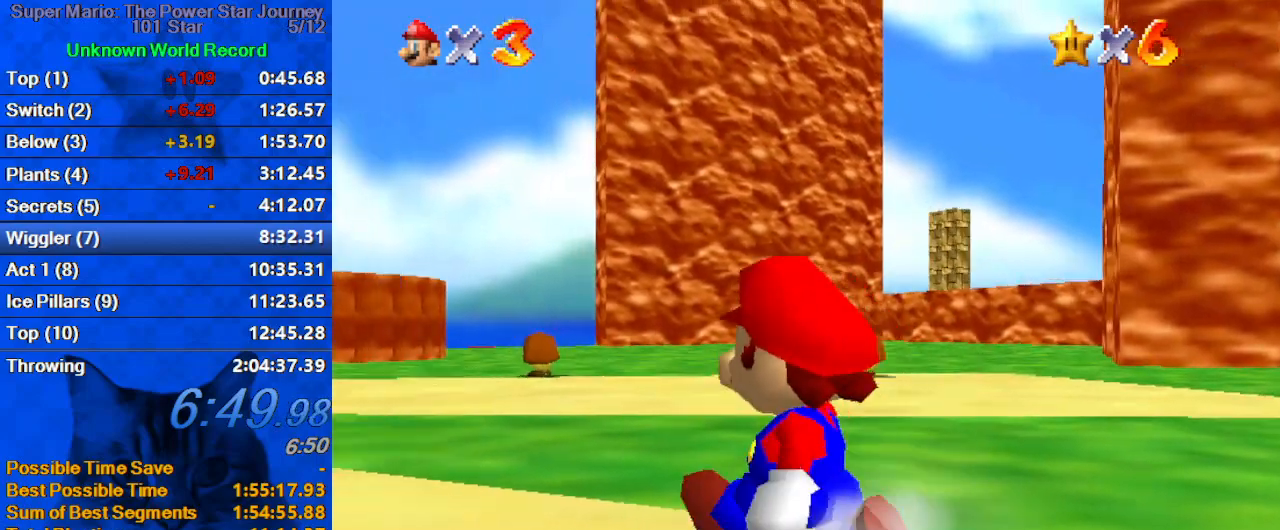
{"keys": ["left", "shift", "up"], "events": [[33, "c", "down"], [233, "c", "up"], [500, "shift", "down"]]}
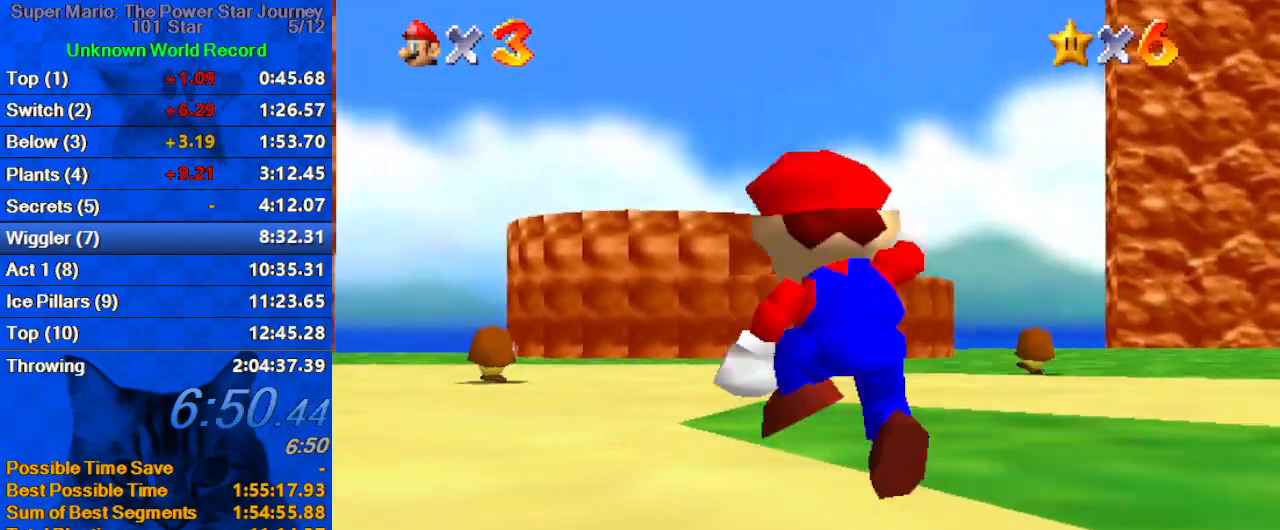
{"keys": ["ctrl", "up"], "events": [[100, "shift", "up"], [167, "d", "down"], [233, "d", "up"], [300, "left", "up"], [433, "ctrl", "down"]]}
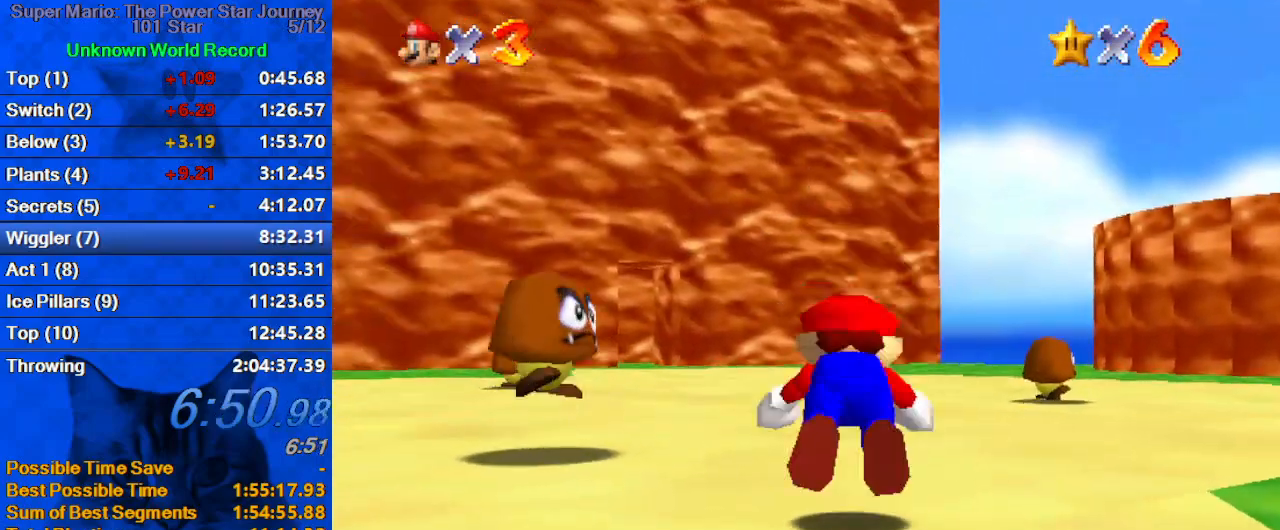
{"keys": ["left", "up"], "events": [[33, "ctrl", "up"], [67, "shift", "down"], [133, "ctrl", "down"], [267, "ctrl", "up"], [267, "shift", "up"], [433, "left", "down"]]}
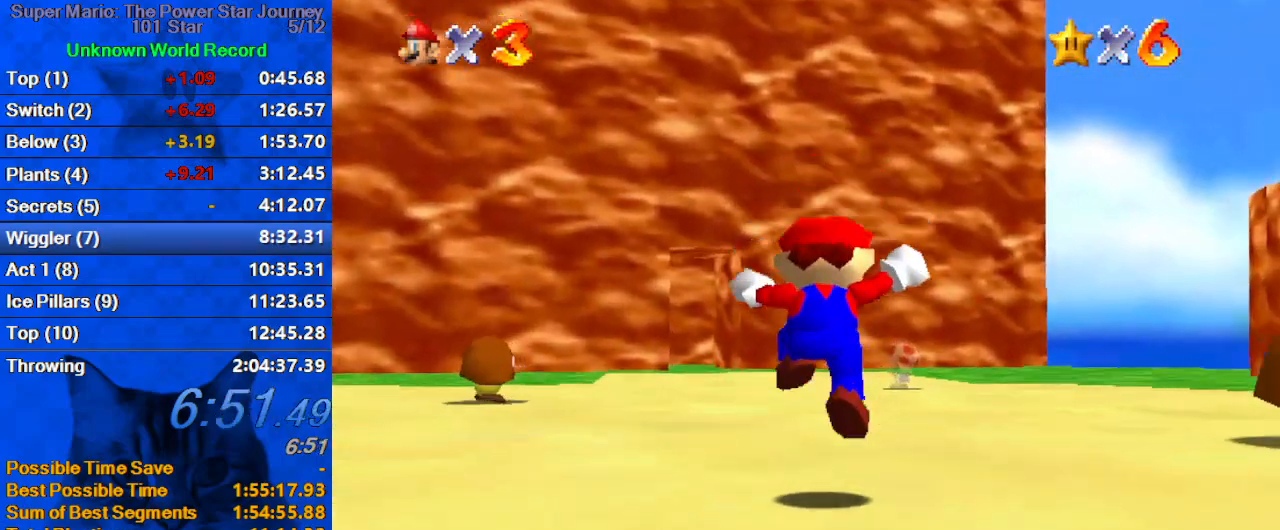
{"keys": ["up"], "events": [[33, "left", "up"], [167, "ctrl", "down"], [267, "ctrl", "up"], [300, "d", "down"], [467, "d", "up"]]}
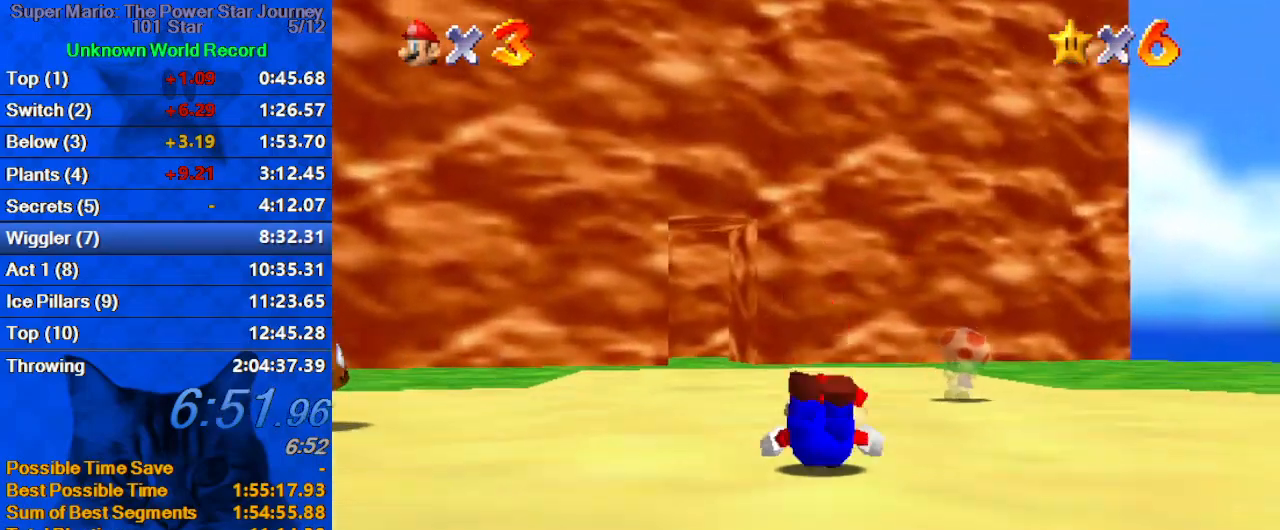
{"keys": ["right", "up"], "events": [[67, "ctrl", "down"], [67, "shift", "down"], [200, "ctrl", "up"], [200, "shift", "up"], [233, "d", "down"], [300, "right", "down"], [433, "d", "up"]]}
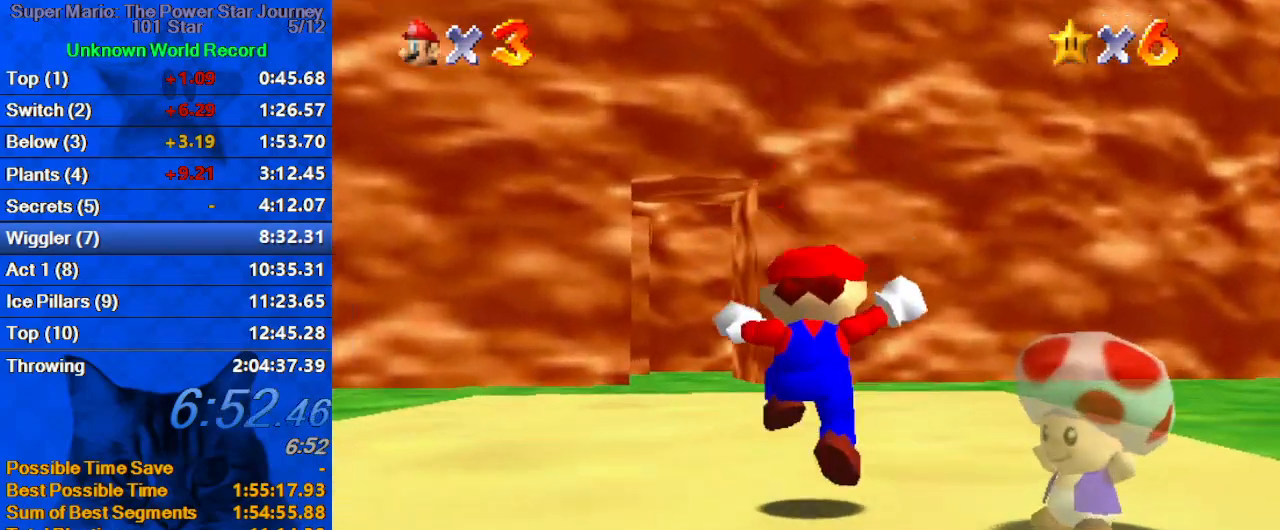
{"keys": ["up"], "events": [[67, "right", "up"], [267, "ctrl", "down"], [367, "right", "down"], [400, "ctrl", "up"], [433, "right", "up"]]}
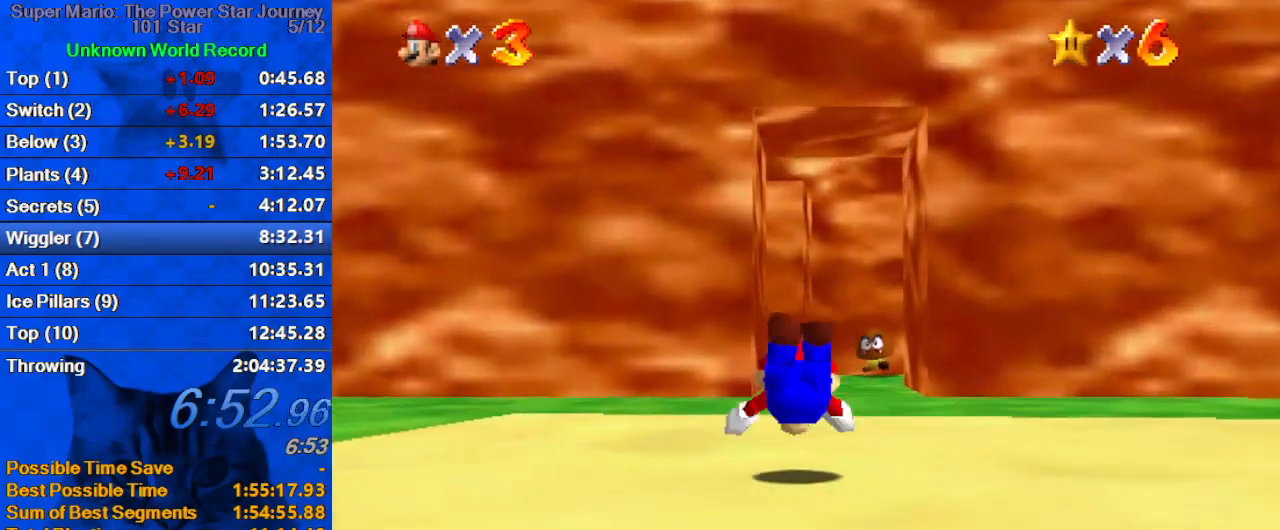
{"keys": ["up"], "events": [[133, "ctrl", "down"], [133, "shift", "down"], [333, "ctrl", "up"], [367, "shift", "up"]]}
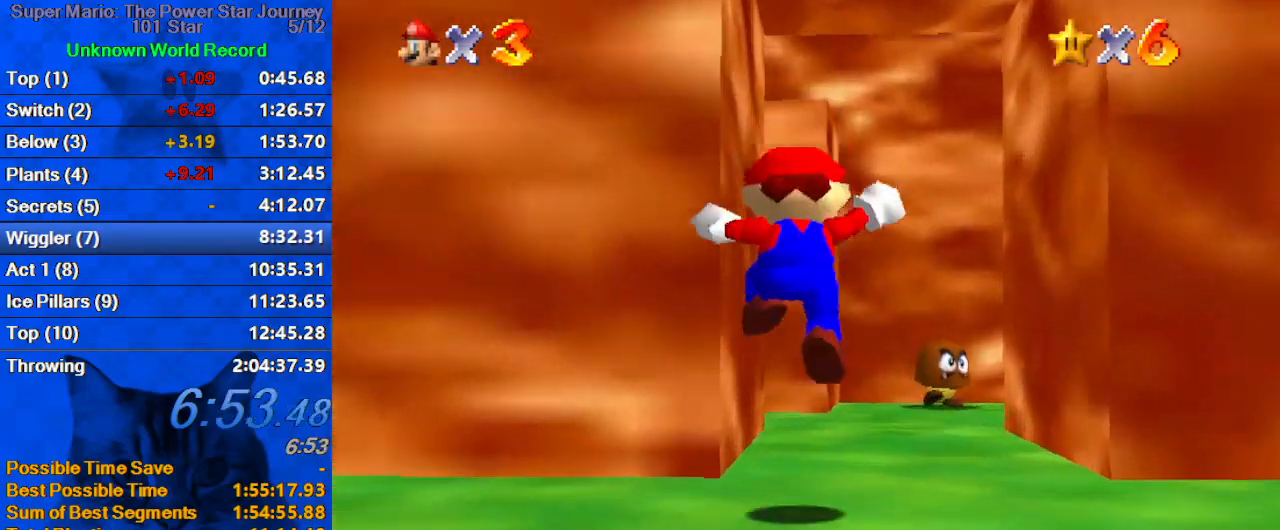
{"keys": ["shift", "up"], "events": [[467, "shift", "down"]]}
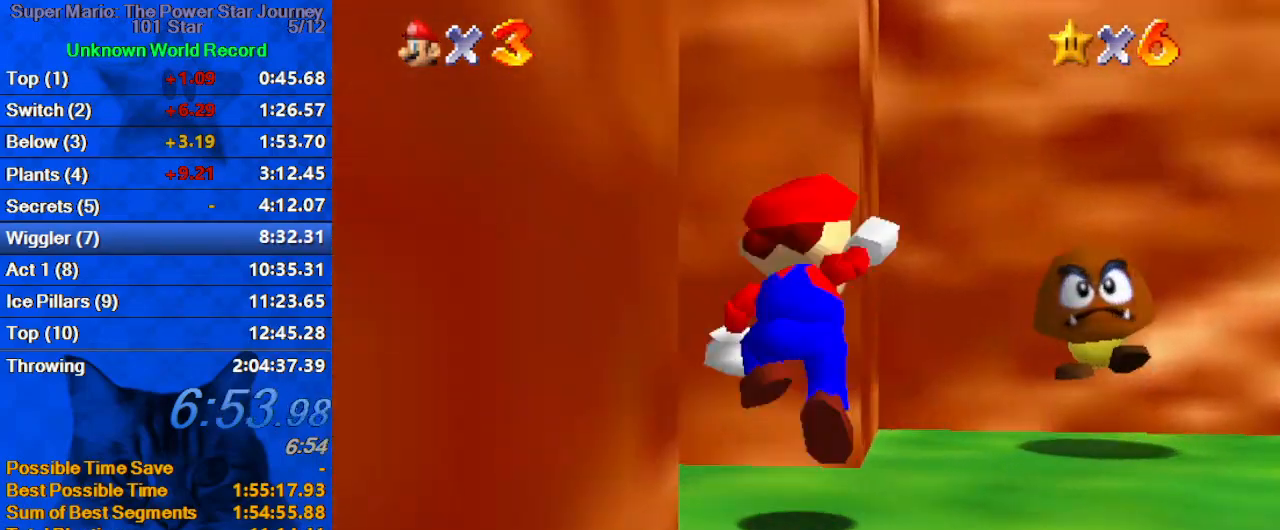
{"keys": ["down", "left", "shift"], "events": [[167, "shift", "up"], [200, "left", "down"], [267, "up", "up"], [300, "down", "down"], [300, "shift", "down"]]}
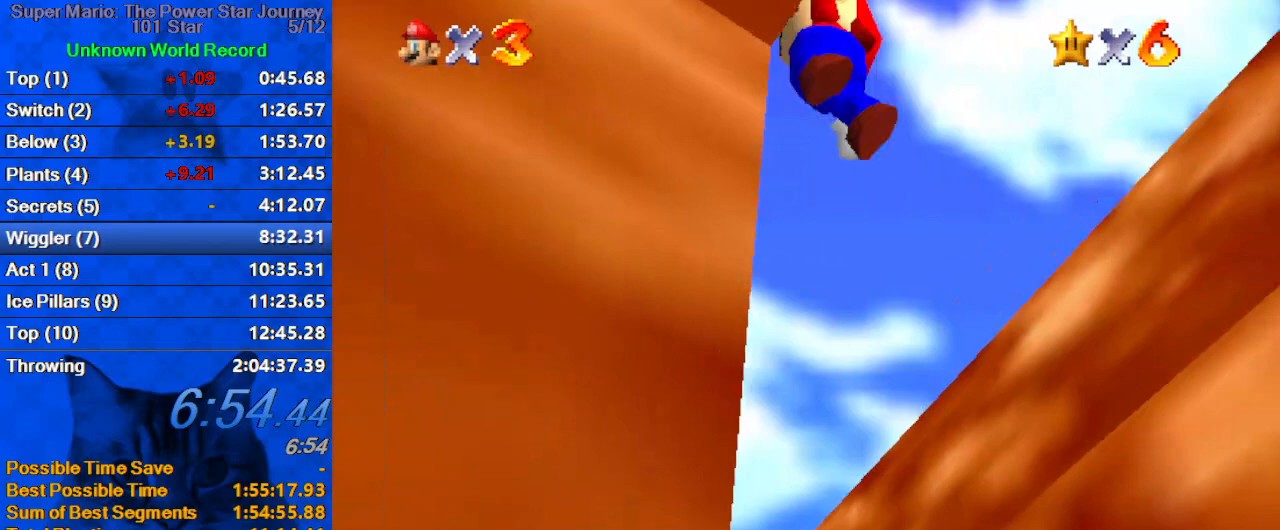
{"keys": ["ctrl", "right", "shift", "up"], "events": [[33, "down", "up"], [33, "shift", "up"], [67, "left", "up"], [67, "right", "down"], [133, "shift", "down"], [133, "up", "down"], [367, "ctrl", "down"]]}
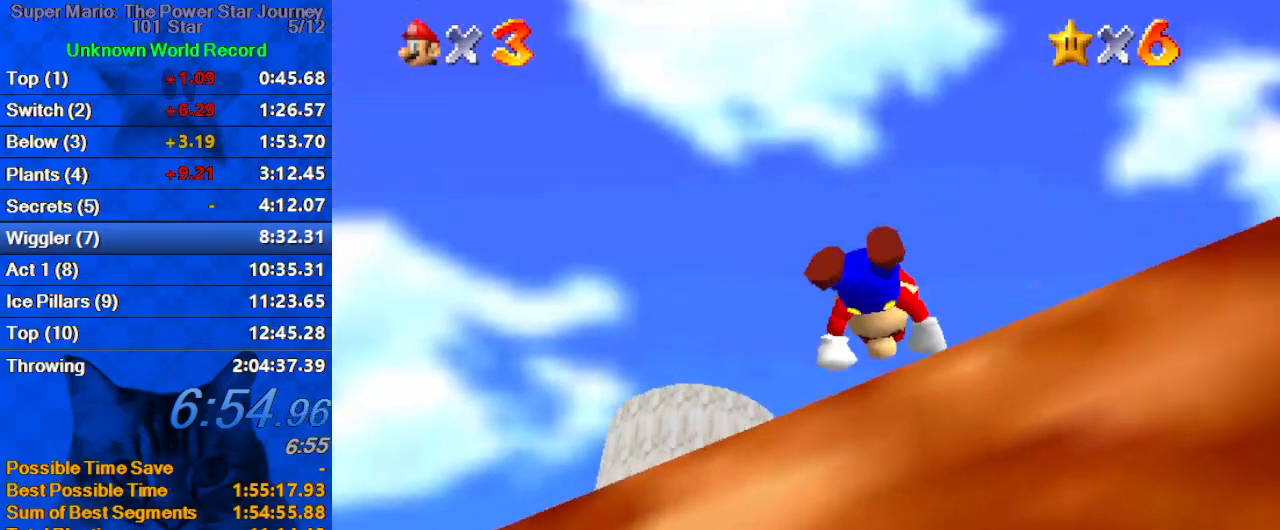
{"keys": ["ctrl", "shift", "up"], "events": [[100, "ctrl", "up"], [100, "shift", "up"], [200, "right", "up"], [200, "shift", "down"], [233, "ctrl", "down"], [333, "ctrl", "up"], [333, "shift", "up"], [367, "shift", "down"], [433, "ctrl", "down"]]}
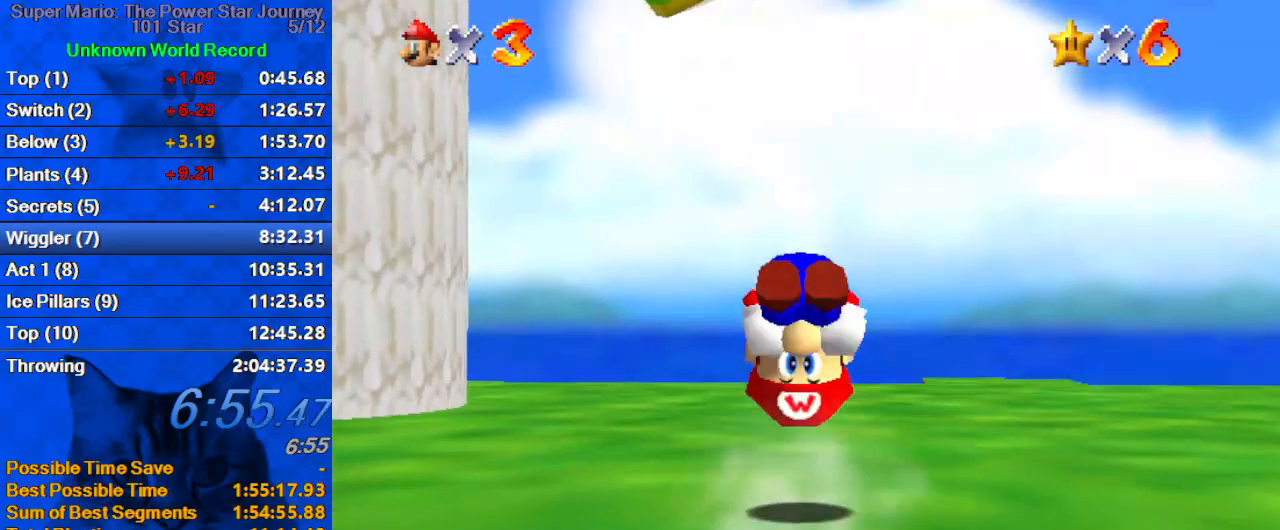
{"keys": ["right", "up"], "events": [[67, "ctrl", "up"], [67, "shift", "up"], [400, "right", "down"]]}
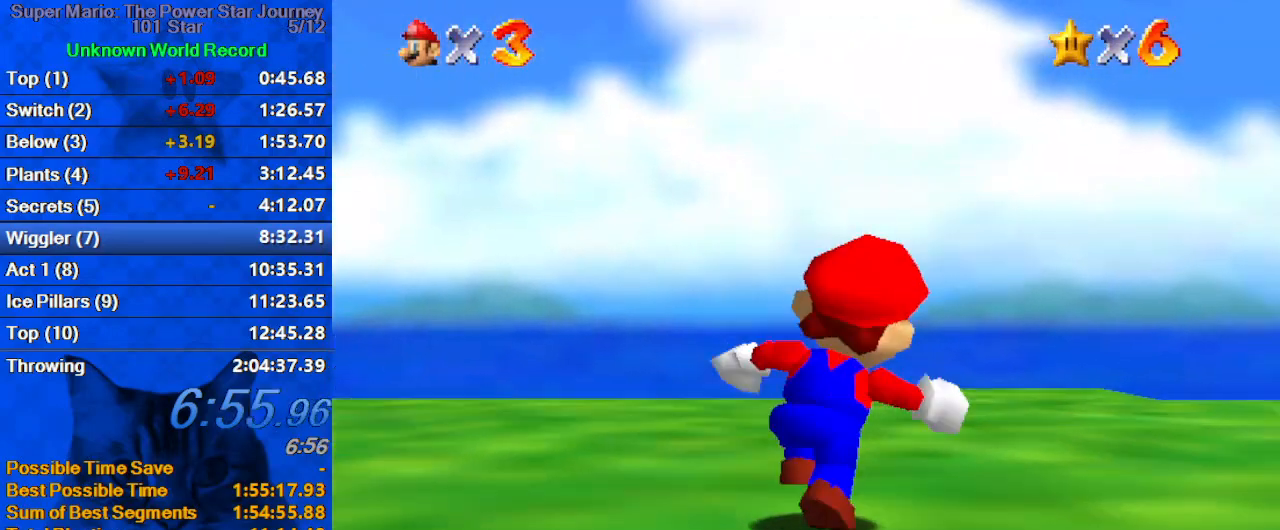
{"keys": ["ctrl", "right", "up"], "events": [[133, "right", "up"], [367, "ctrl", "down"], [433, "right", "down"]]}
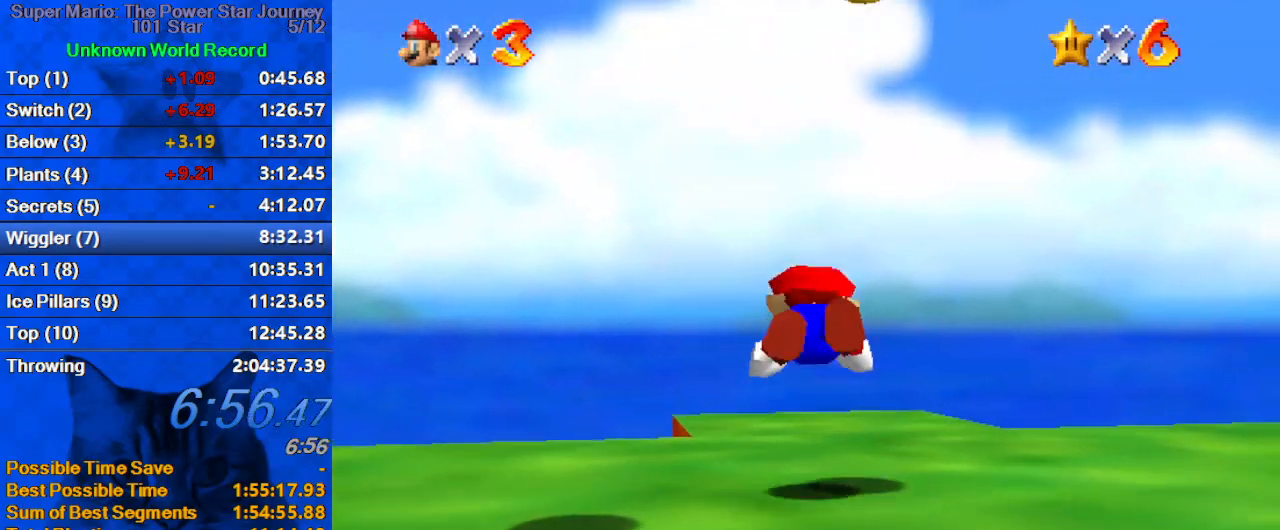
{"keys": ["up"], "events": [[33, "ctrl", "up"], [33, "right", "up"], [167, "s", "down"], [333, "s", "up"]]}
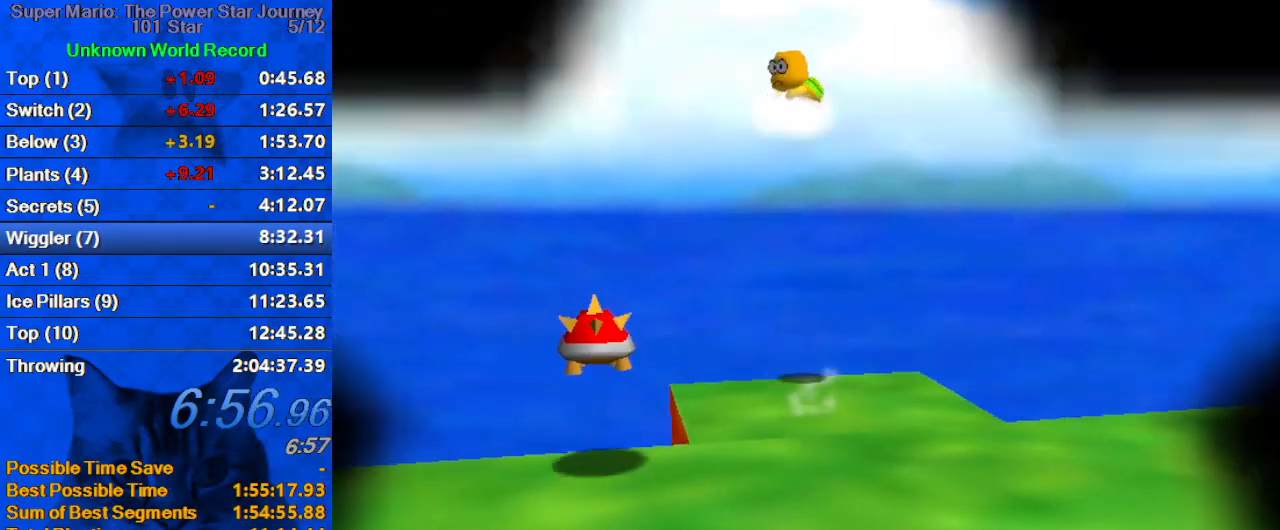
{"keys": [], "events": [[100, "up", "up"]]}
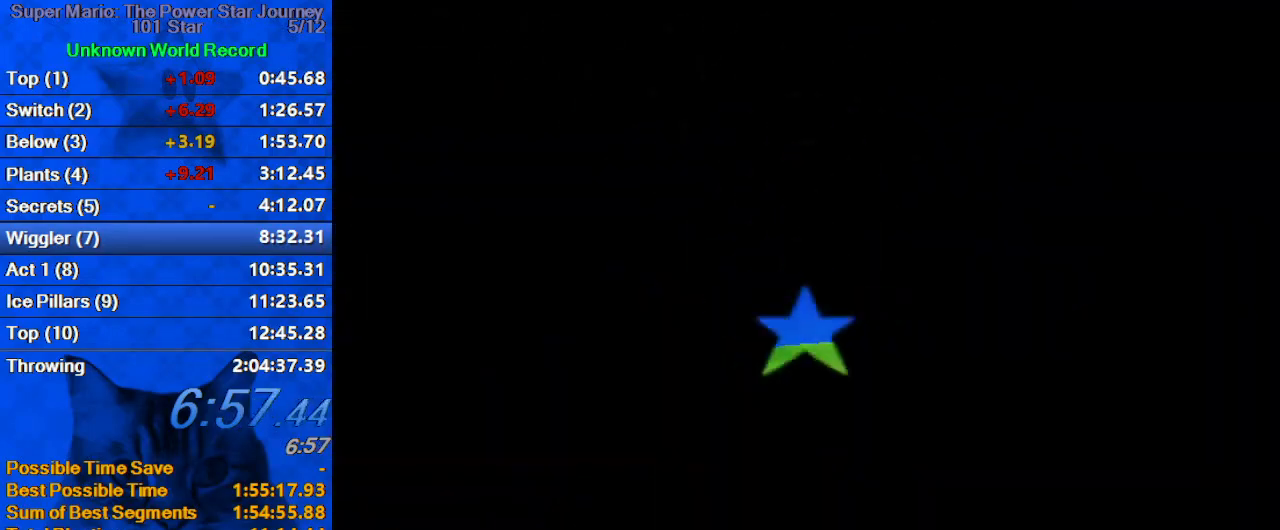
{"keys": [], "events": [[167, "shift", "down"], [267, "shift", "up"], [367, "shift", "down"], [500, "shift", "up"]]}
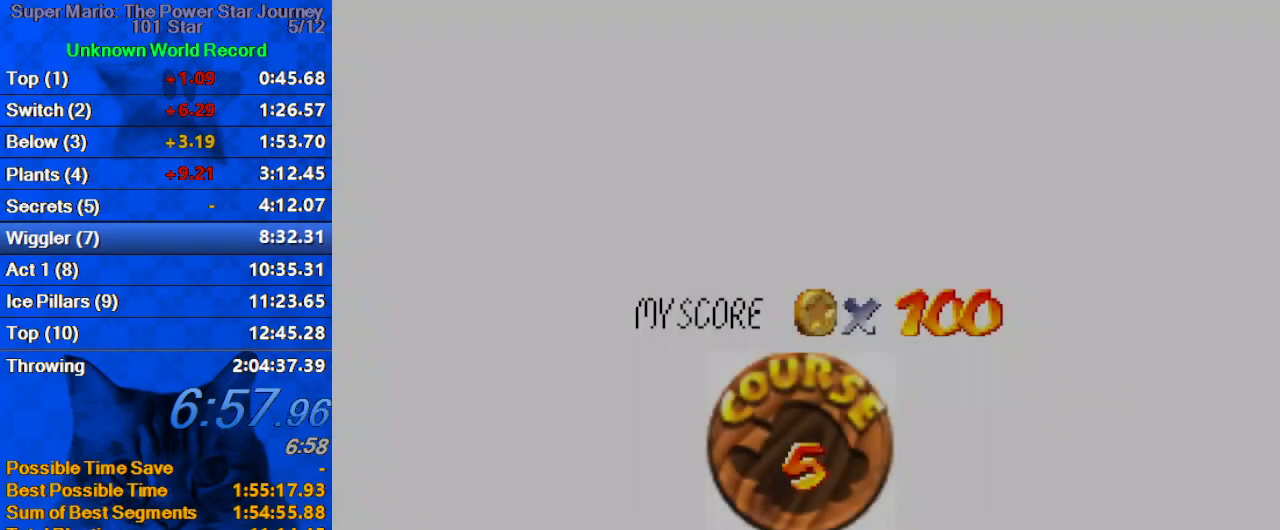
{"keys": [], "events": [[100, "shift", "down"], [167, "shift", "up"], [233, "shift", "down"], [333, "shift", "up"], [400, "shift", "down"], [467, "shift", "up"]]}
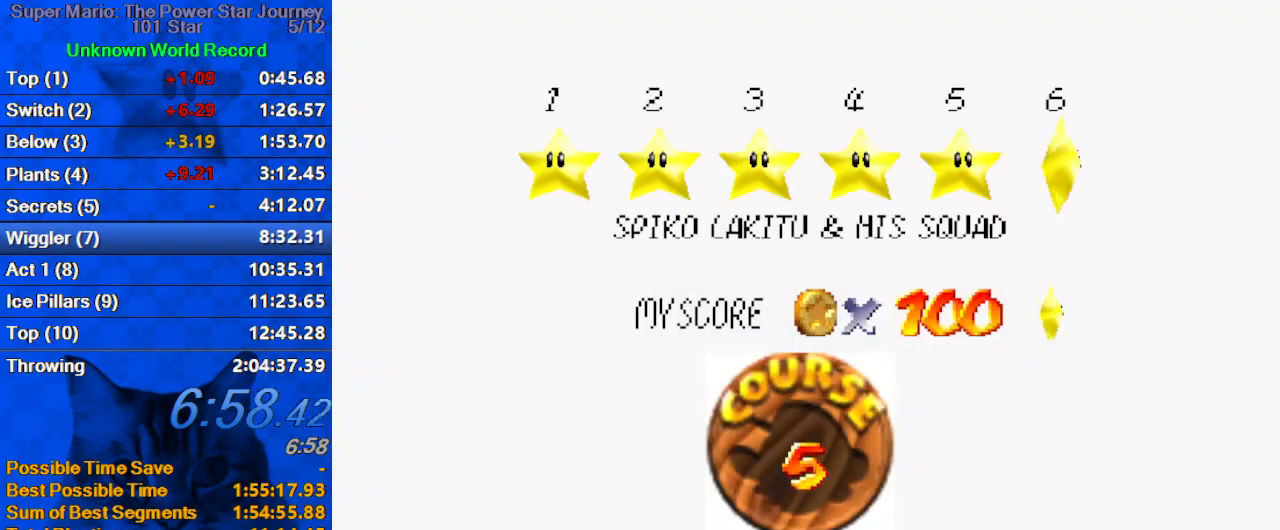
{"keys": ["shift"], "events": [[67, "shift", "down"], [133, "shift", "up"], [200, "shift", "down"], [300, "shift", "up"], [333, "shift", "down"], [433, "shift", "up"], [467, "shift", "down"]]}
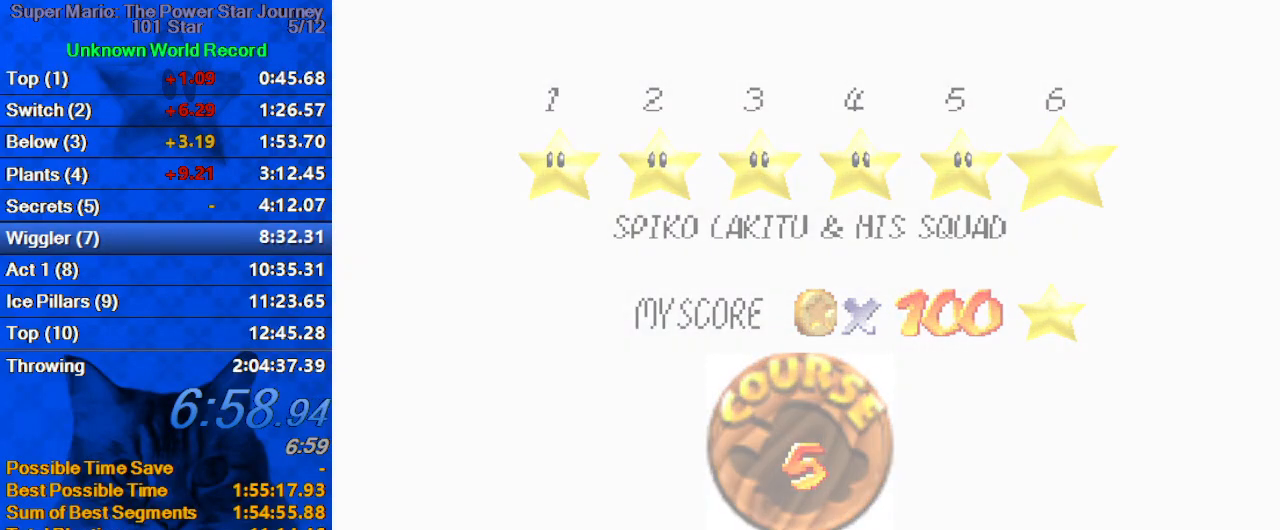
{"keys": ["up"], "events": [[67, "shift", "up"], [100, "shift", "down"], [267, "shift", "up"], [267, "up", "down"]]}
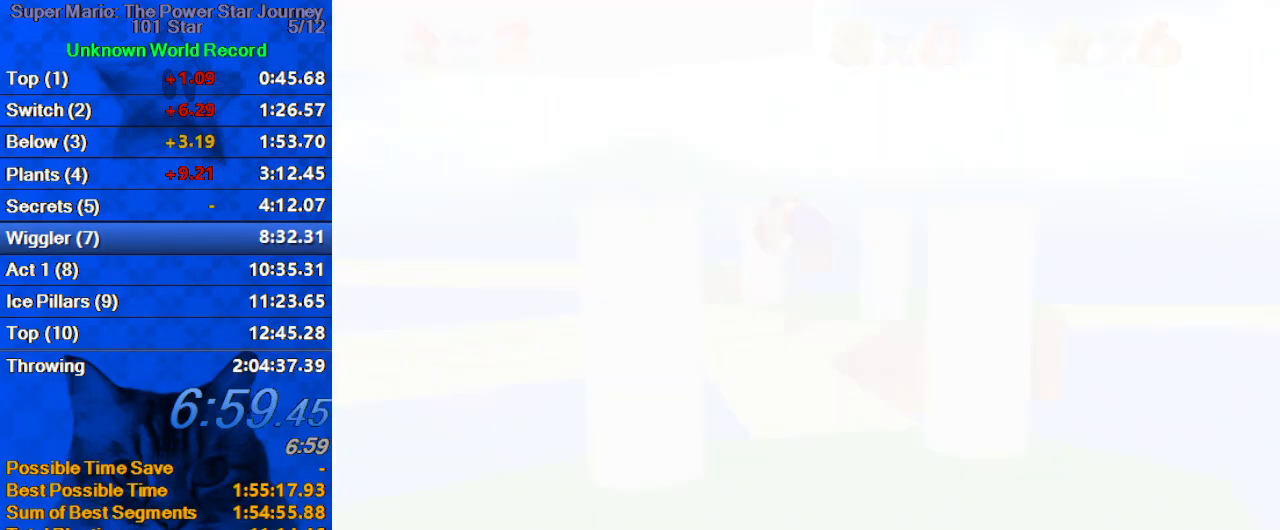
{"keys": ["up"], "events": []}
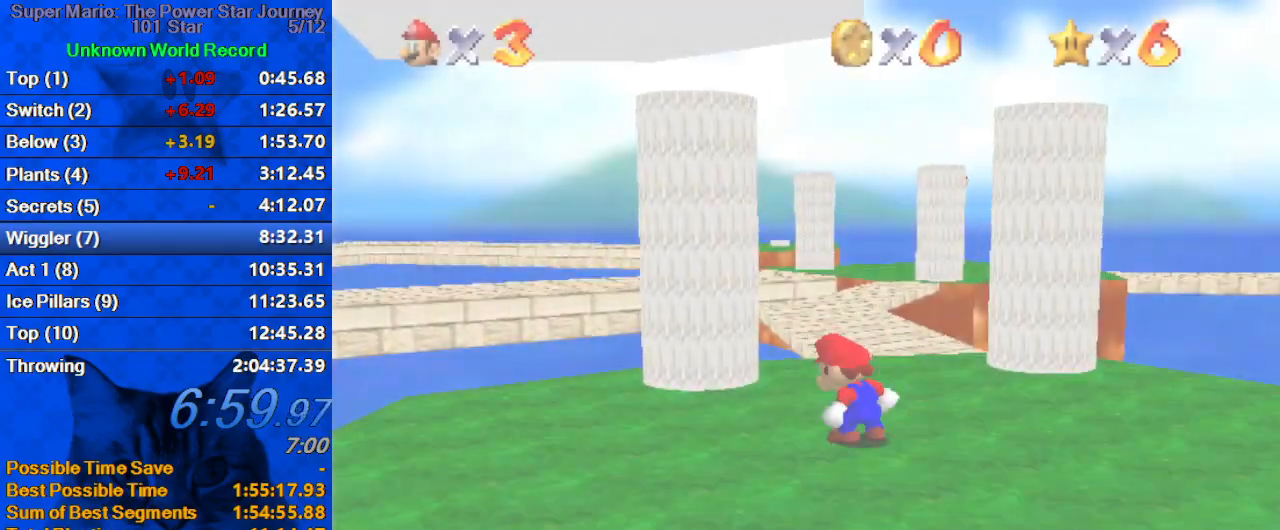
{"keys": ["up"], "events": [[33, "c", "down"], [100, "s", "down"], [233, "c", "up"], [267, "s", "up"], [333, "c", "down"], [467, "c", "up"]]}
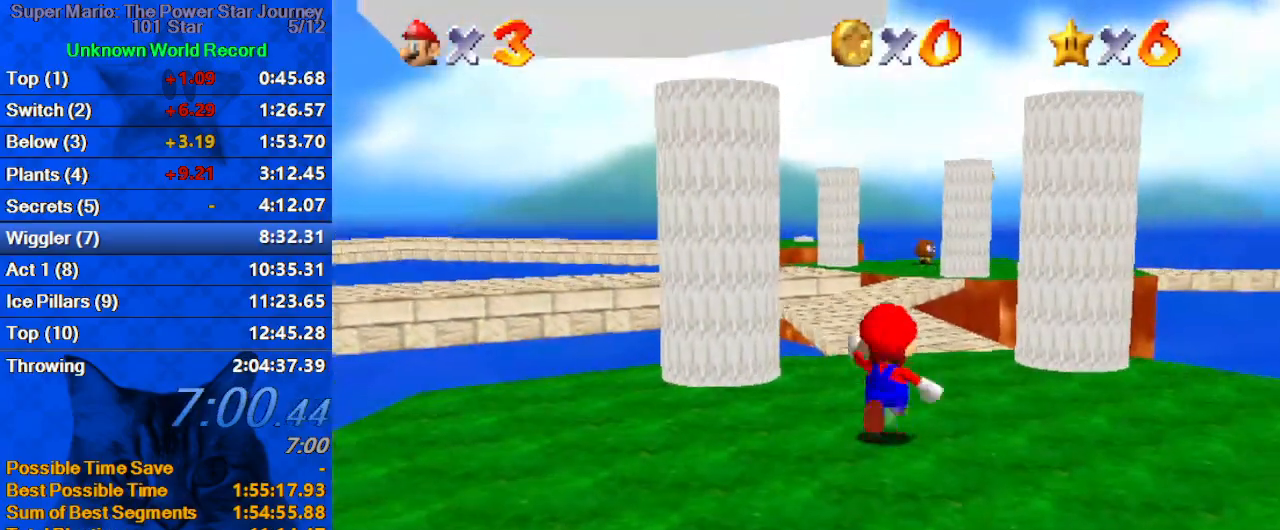
{"keys": ["up"], "events": [[167, "shift", "down"], [300, "shift", "up"]]}
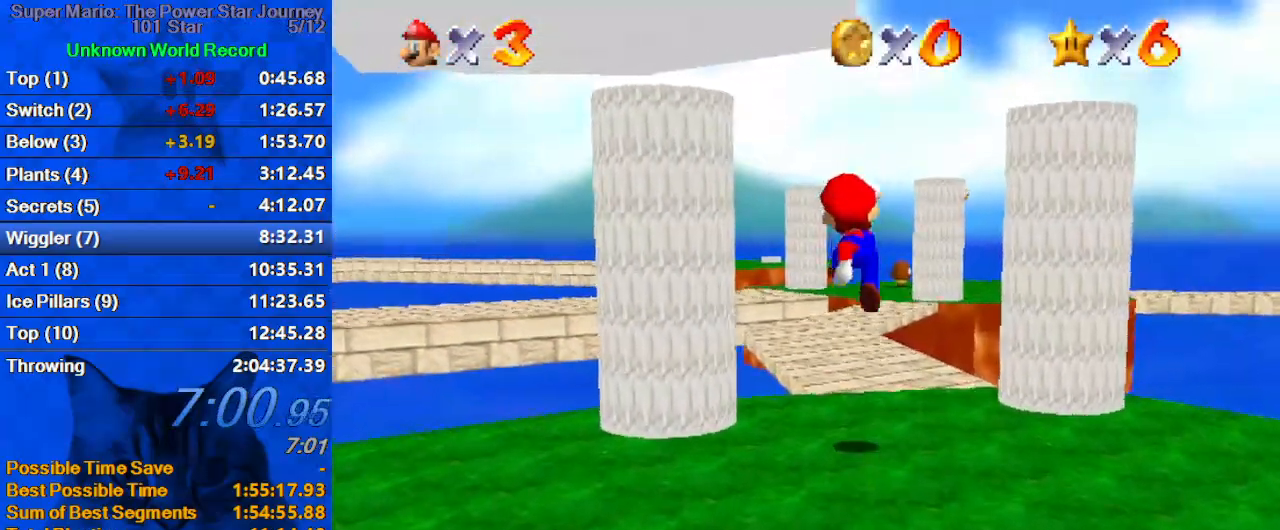
{"keys": ["c", "up"], "events": [[200, "ctrl", "down"], [267, "shift", "down"], [400, "ctrl", "up"], [400, "shift", "up"], [500, "c", "down"]]}
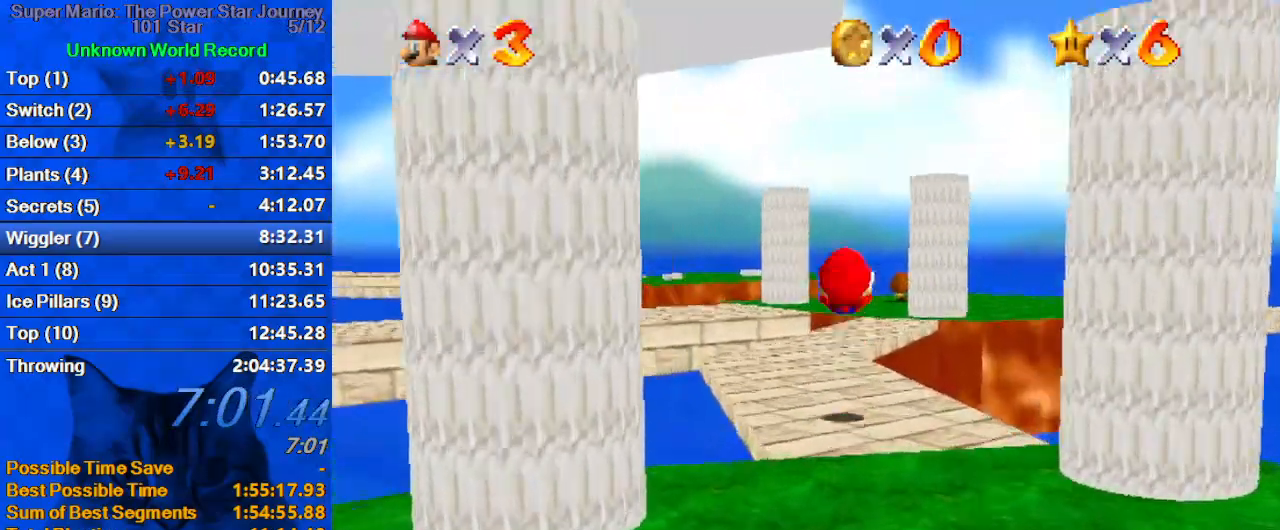
{"keys": ["ctrl", "up"], "events": [[33, "s", "down"], [167, "c", "up"], [167, "s", "up"], [400, "ctrl", "down"]]}